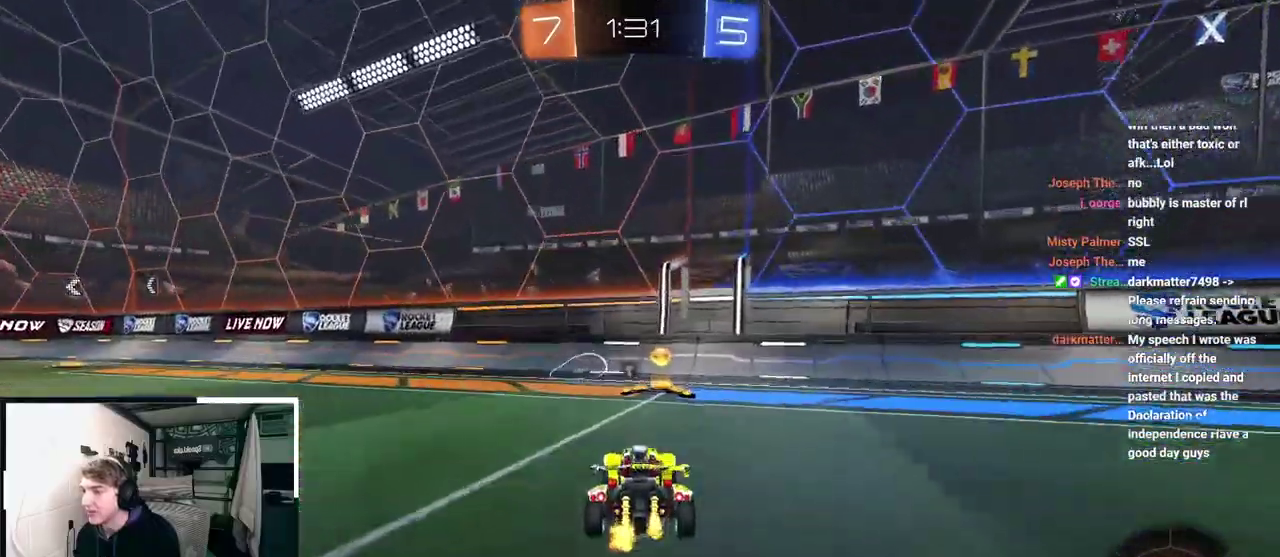
Gameplay with a controller (PlayStation layout); each line is a JSON object with the inputs held at the frame after it. "events" lists button and stick changes between this image and that frame as [ms after this image, input, new state], when the widget could be followed in between.
{"buttons": ["L2"], "left_stick": "up-left", "right_stick": "center", "events": [[150, "R1", "down"], [150, "TRIANGLE", "down"], [150, "left_stick", "up-left"], [300, "R1", "up"], [300, "TRIANGLE", "up"], [500, "L2", "down"]]}
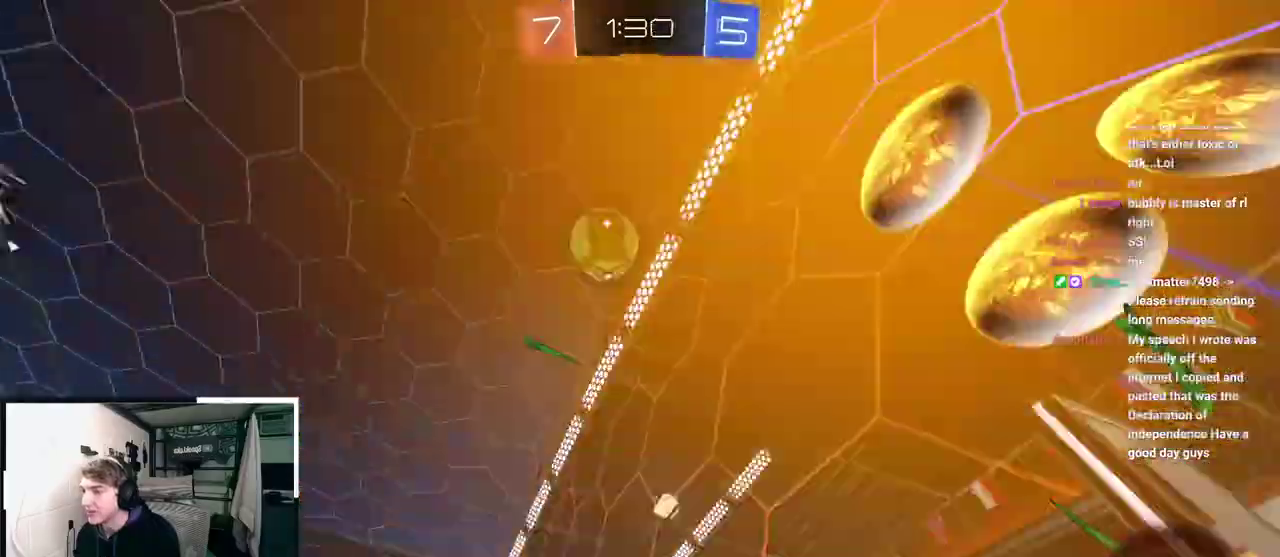
{"buttons": [], "left_stick": "up-left", "right_stick": "center", "events": [[100, "L2", "up"], [117, "R1", "down"], [167, "TRIANGLE", "down"], [183, "left_stick", "left"], [267, "R1", "up"], [267, "TRIANGLE", "up"], [367, "left_stick", "up-left"]]}
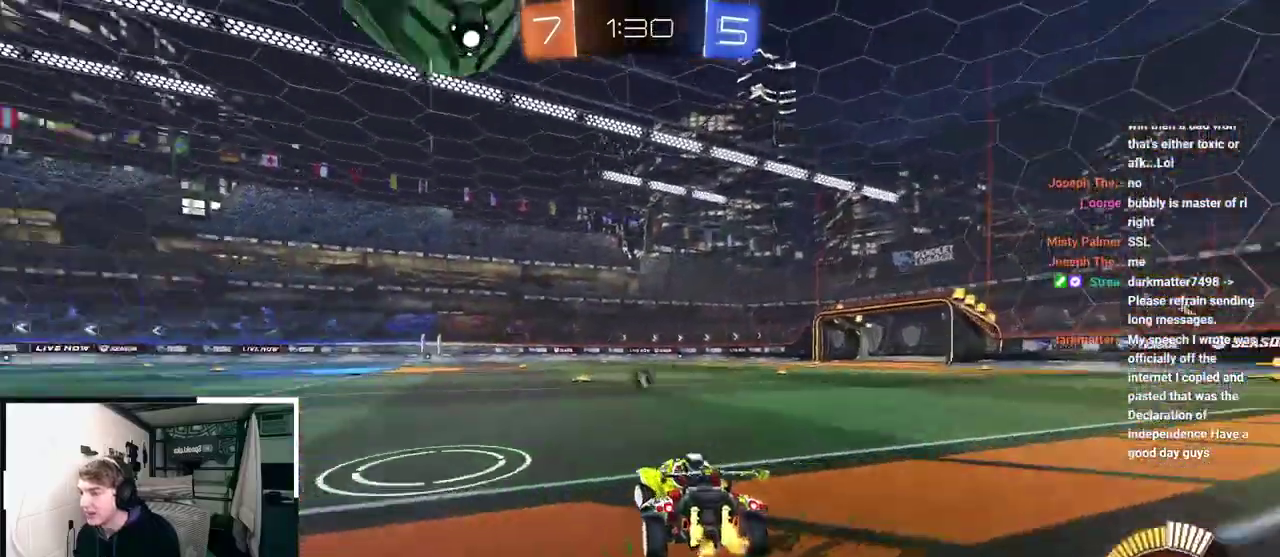
{"buttons": ["TRIANGLE"], "left_stick": "right", "right_stick": "center", "events": [[117, "L2", "down"], [217, "left_stick", "up"], [267, "left_stick", "up-right"], [350, "L2", "up"], [400, "left_stick", "right"], [467, "TRIANGLE", "down"]]}
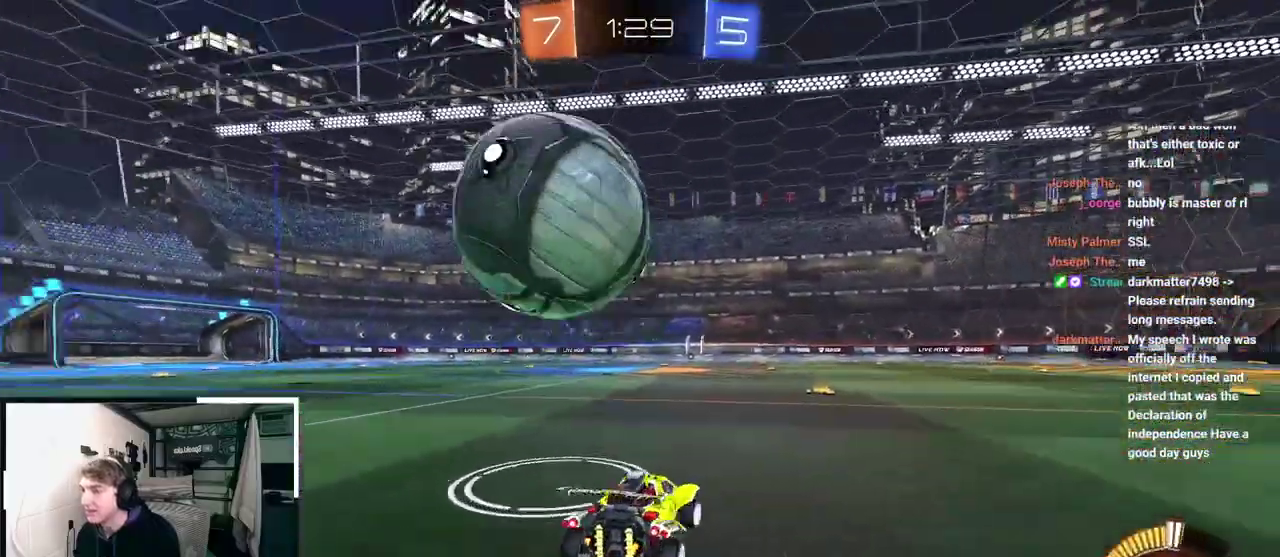
{"buttons": [], "left_stick": "up-right", "right_stick": "center", "events": [[83, "TRIANGLE", "up"], [117, "left_stick", "up-right"]]}
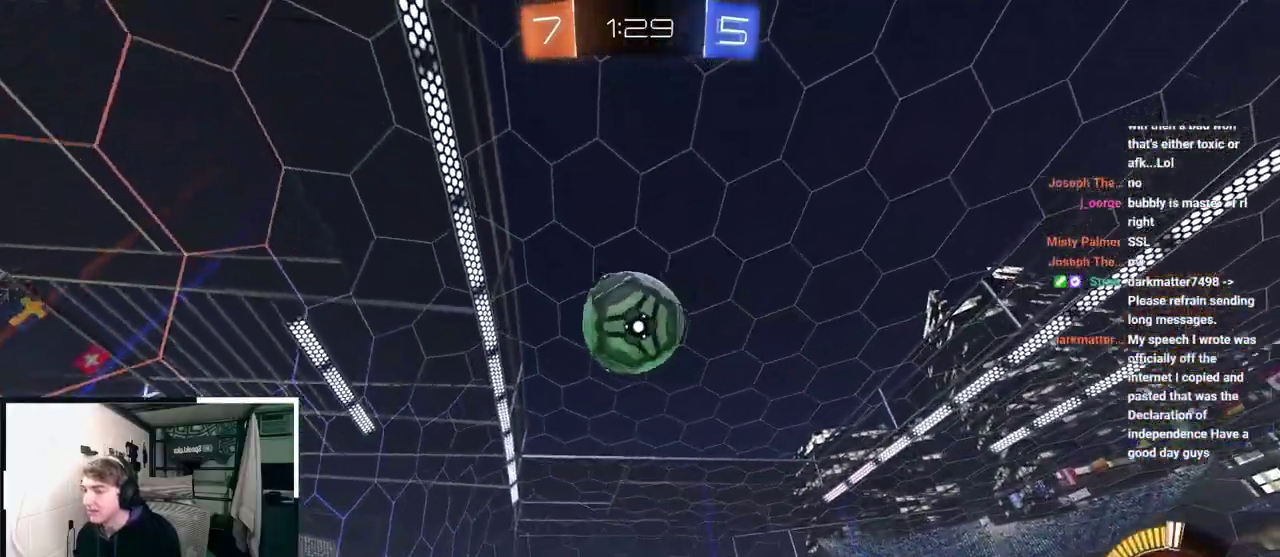
{"buttons": ["R1"], "left_stick": "up-left", "right_stick": "center", "events": [[67, "left_stick", "up"], [367, "left_stick", "up-left"], [383, "R1", "down"]]}
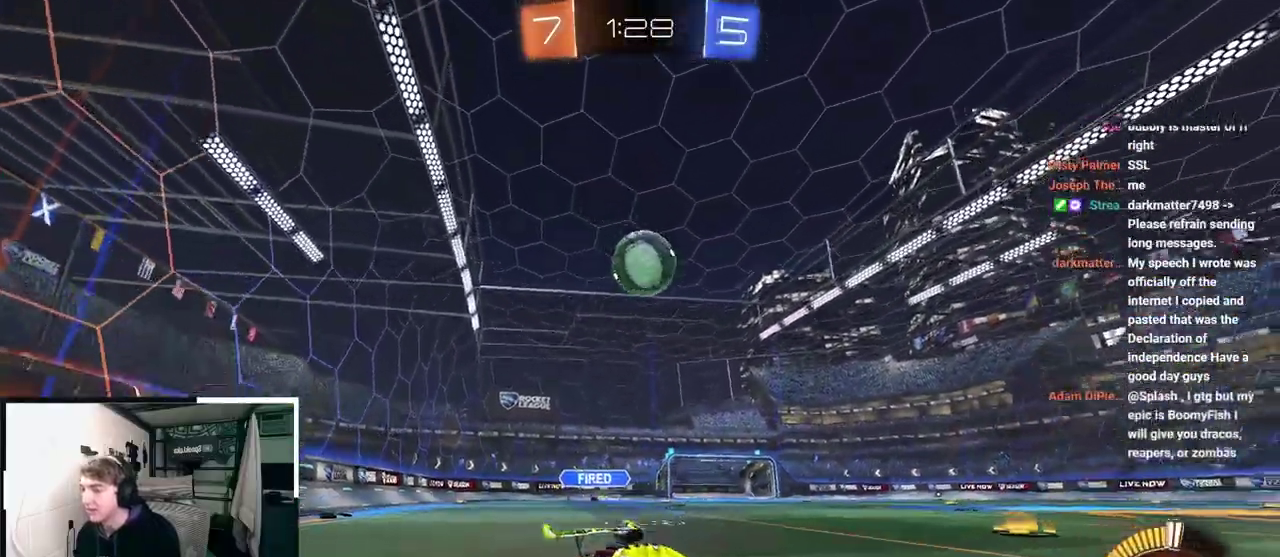
{"buttons": ["L2"], "left_stick": "up-left", "right_stick": "center", "events": [[150, "R1", "up"], [483, "L2", "down"]]}
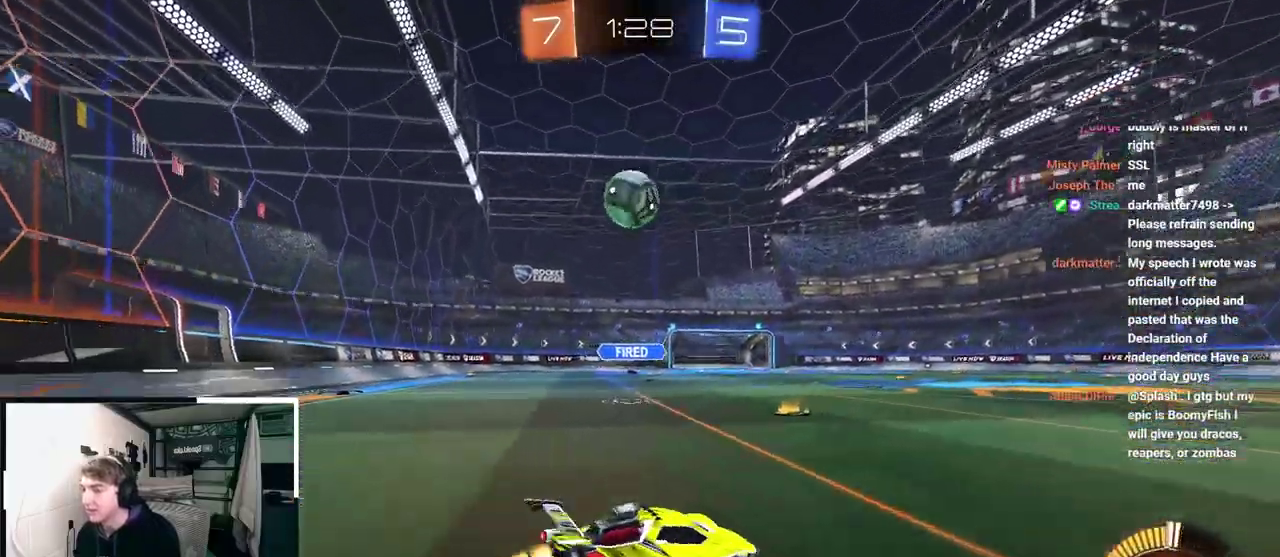
{"buttons": [], "left_stick": "up", "right_stick": "center", "events": [[150, "L2", "up"], [233, "L2", "down"], [267, "left_stick", "up"], [417, "L2", "up"]]}
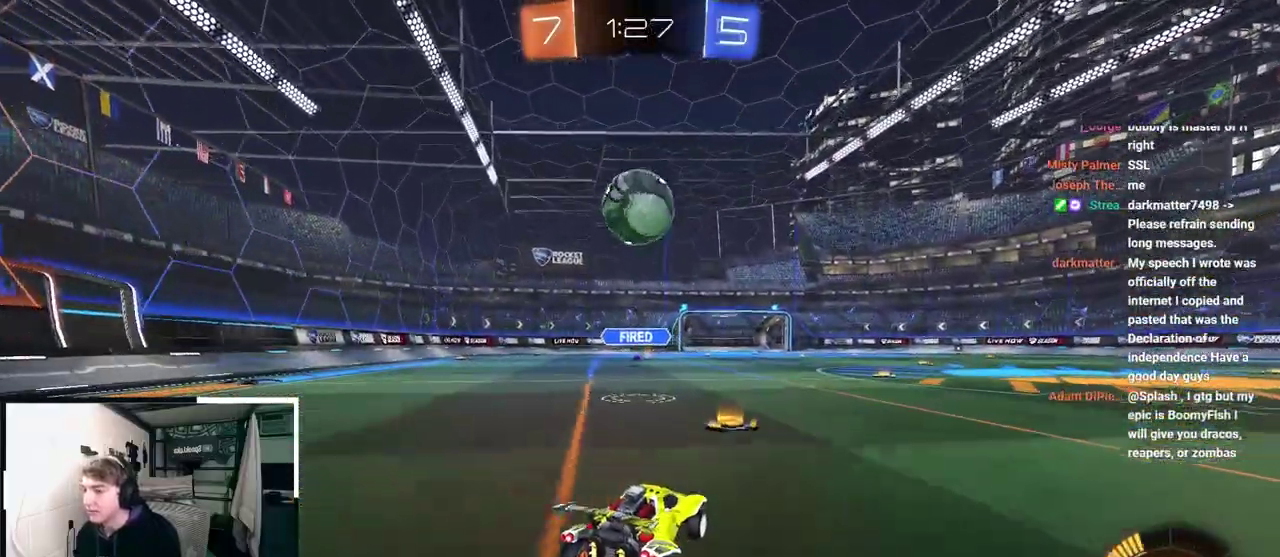
{"buttons": [], "left_stick": "center", "right_stick": "center", "events": [[17, "left_stick", "center"]]}
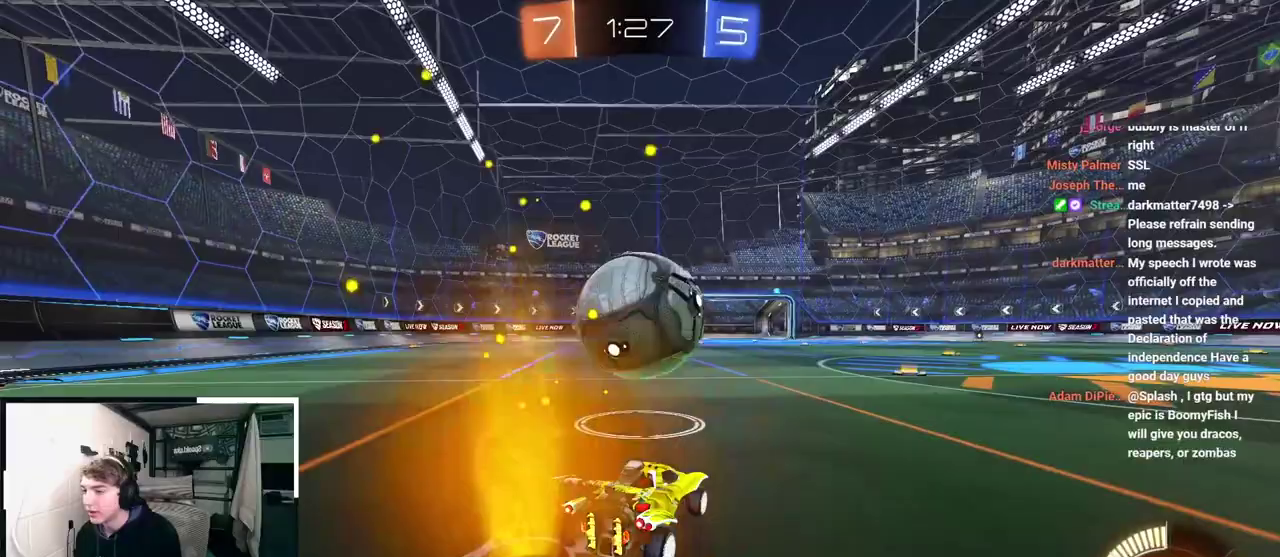
{"buttons": [], "left_stick": "right", "right_stick": "center", "events": [[33, "left_stick", "up-left"], [50, "L2", "down"], [117, "CROSS", "down"], [183, "L2", "up"], [183, "left_stick", "center"], [200, "CROSS", "up"], [250, "CROSS", "down"], [317, "left_stick", "down-right"], [350, "CROSS", "up"], [417, "left_stick", "right"]]}
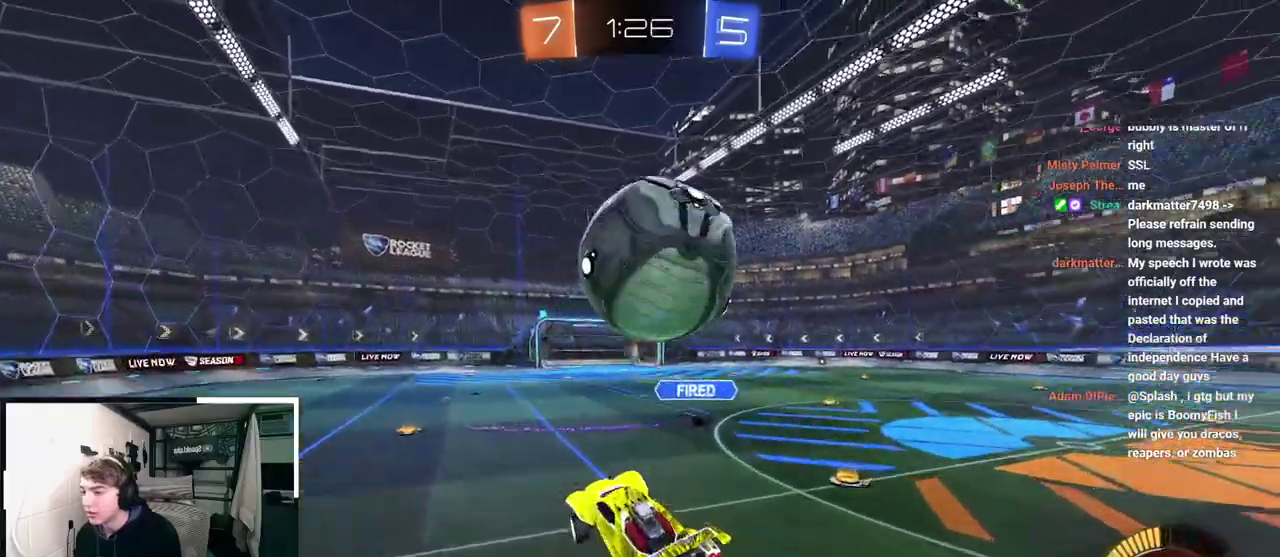
{"buttons": ["SQUARE"], "left_stick": "up-left", "right_stick": "center", "events": [[283, "left_stick", "up-right"], [317, "L2", "down"], [317, "SQUARE", "down"], [317, "TRIANGLE", "down"], [400, "left_stick", "up"], [450, "TRIANGLE", "up"], [467, "L2", "up"], [483, "left_stick", "up-left"]]}
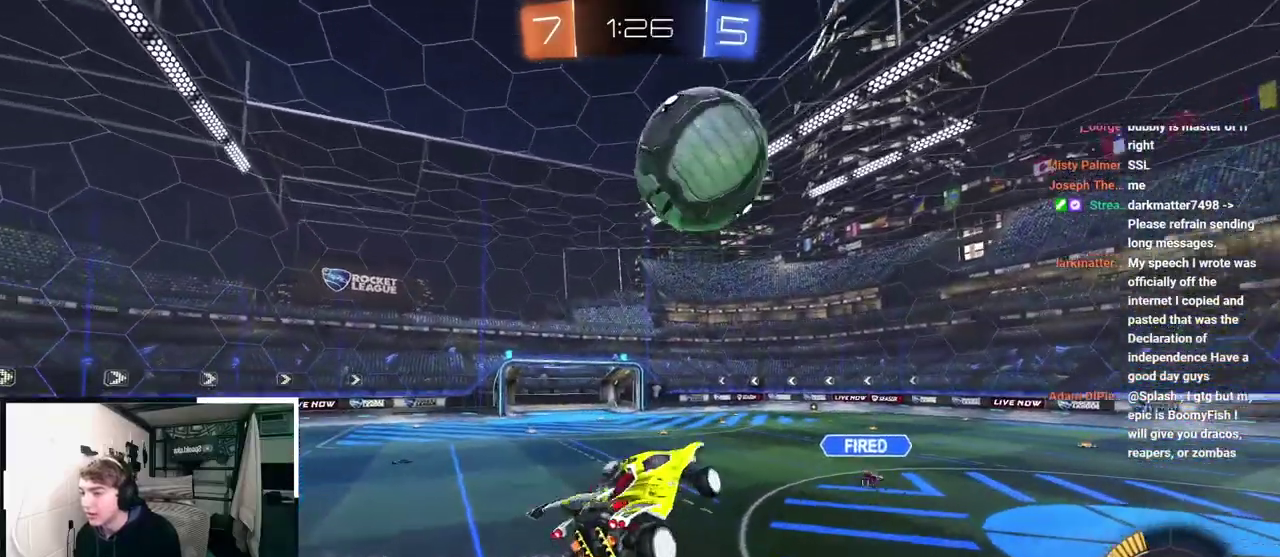
{"buttons": ["SQUARE"], "left_stick": "down-right", "right_stick": "center", "events": [[67, "left_stick", "down-left"], [83, "L2", "down"], [133, "left_stick", "down-right"], [217, "L2", "up"], [283, "left_stick", "down-left"], [450, "left_stick", "down-right"]]}
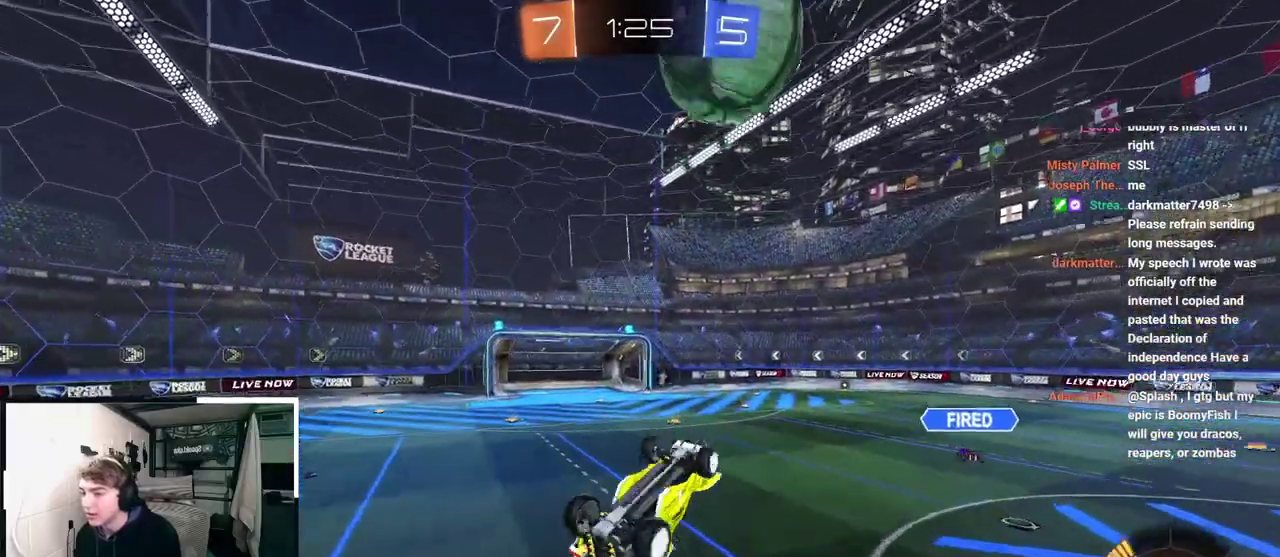
{"buttons": [], "left_stick": "center", "right_stick": "center", "events": [[83, "left_stick", "down"], [150, "left_stick", "center"], [333, "left_stick", "left"], [383, "left_stick", "down-left"], [417, "SQUARE", "up"], [450, "left_stick", "center"]]}
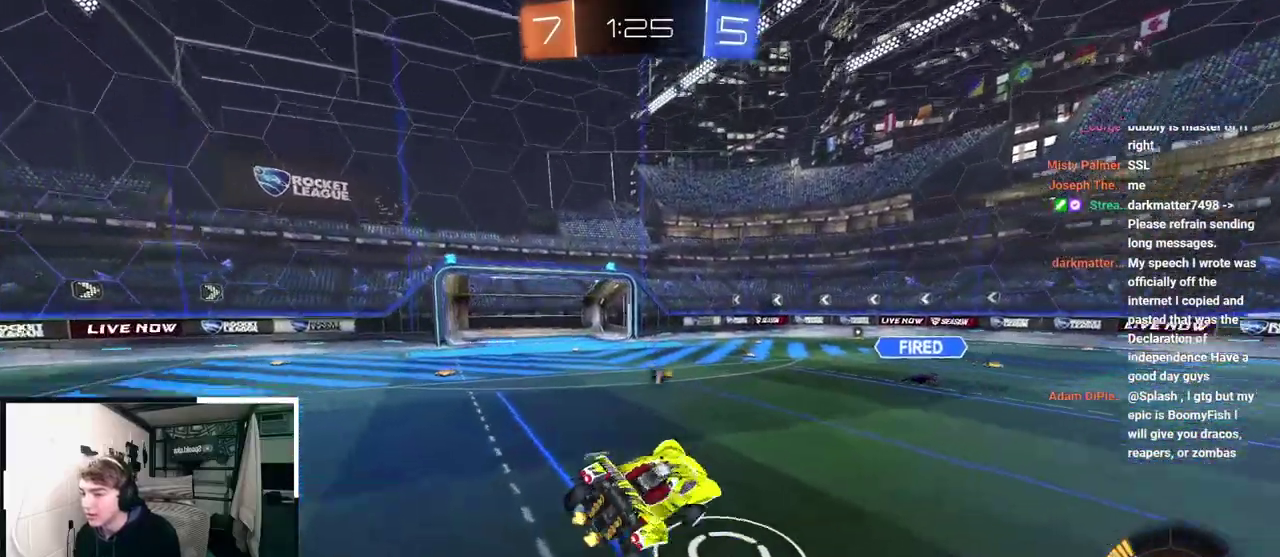
{"buttons": ["TRIANGLE"], "left_stick": "right", "right_stick": "center", "events": [[100, "left_stick", "left"], [217, "left_stick", "center"], [283, "left_stick", "right"], [350, "R1", "down"], [400, "TRIANGLE", "down"], [483, "R1", "up"]]}
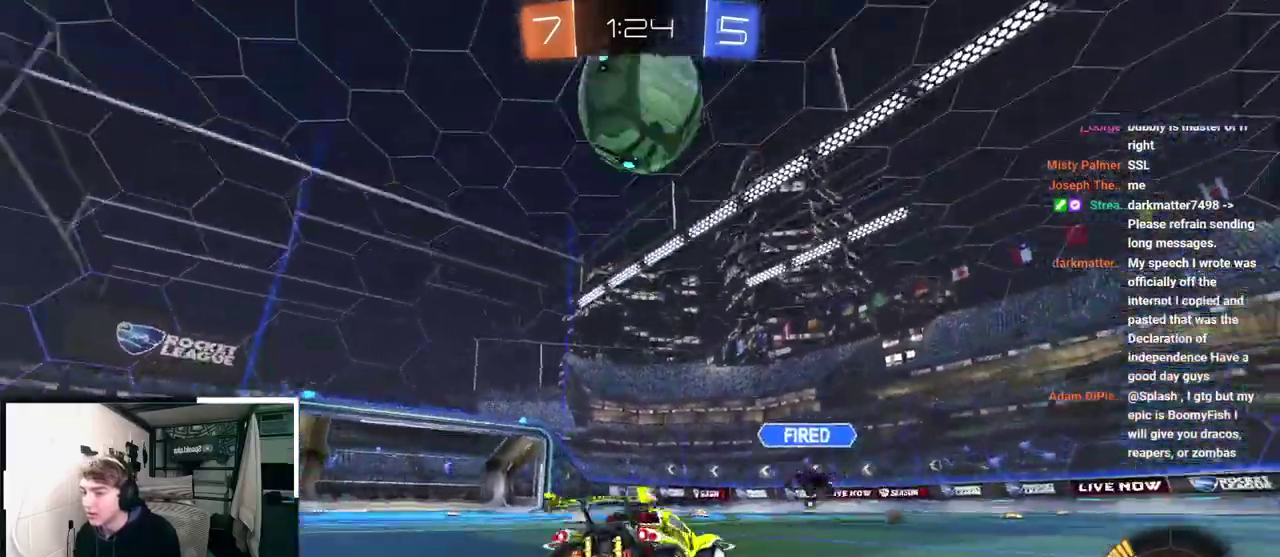
{"buttons": ["L2"], "left_stick": "up-right", "right_stick": "center", "events": [[33, "TRIANGLE", "up"], [167, "left_stick", "up-right"], [250, "L2", "down"], [400, "L2", "up"], [467, "L2", "down"]]}
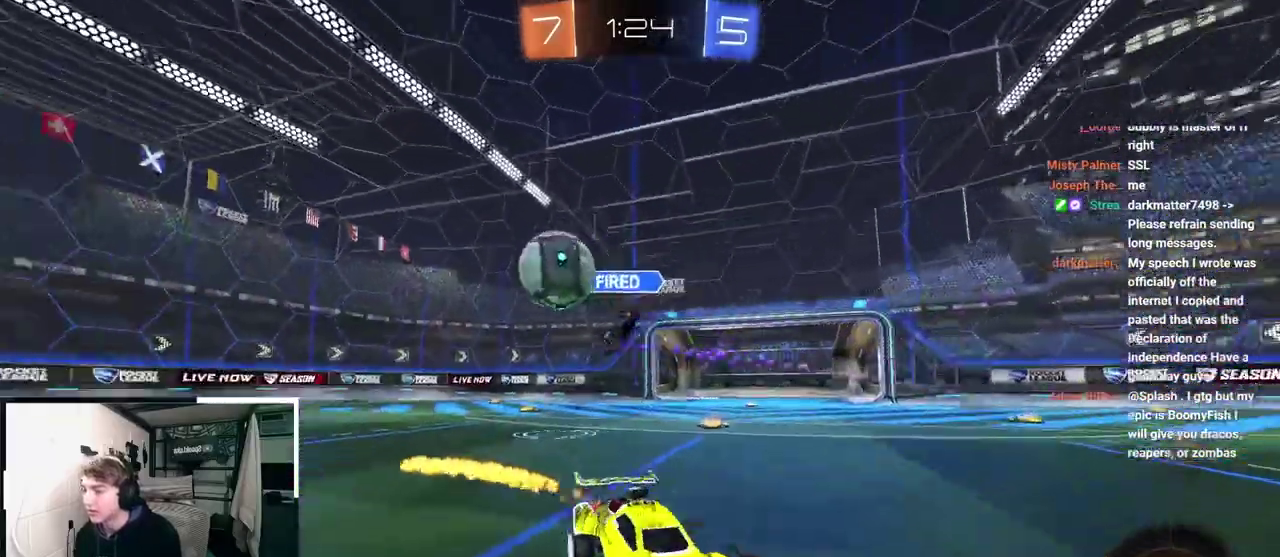
{"buttons": [], "left_stick": "up-right", "right_stick": "center", "events": [[117, "L2", "up"], [217, "R1", "down"], [333, "R1", "up"], [383, "TRIANGLE", "down"], [483, "TRIANGLE", "up"]]}
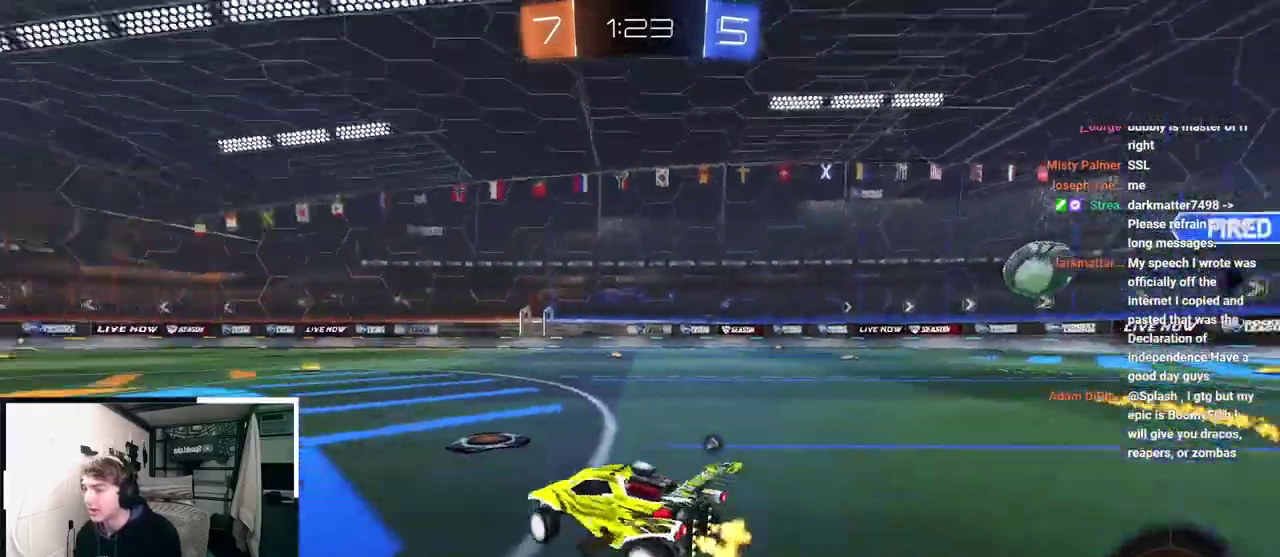
{"buttons": ["L2"], "left_stick": "up-right", "right_stick": "center", "events": [[183, "TRIANGLE", "down"], [233, "L2", "down"], [267, "TRIANGLE", "up"]]}
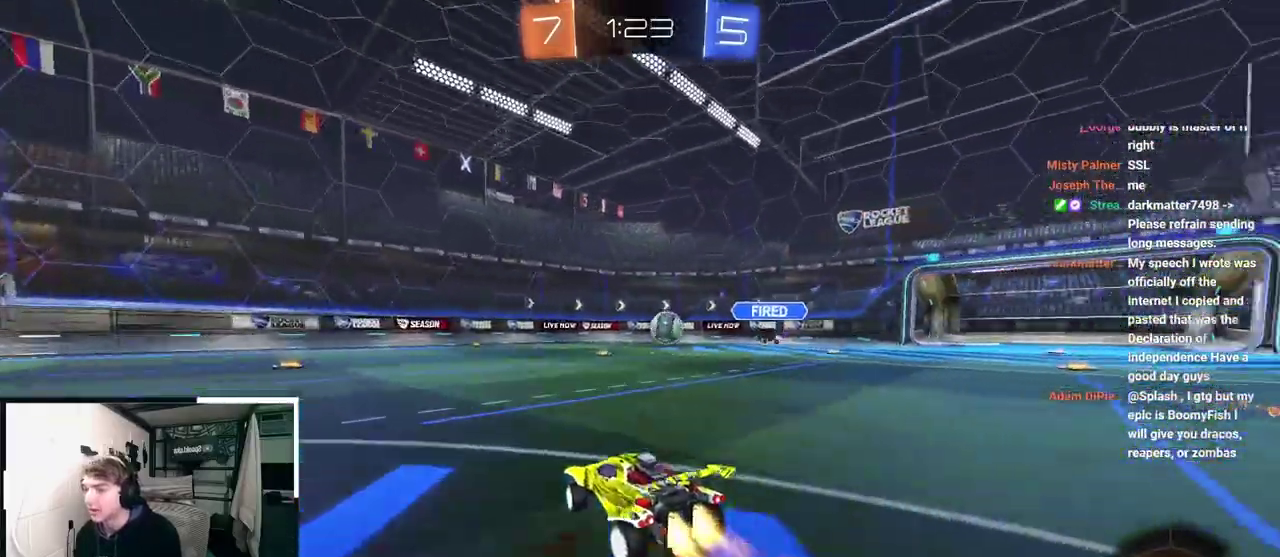
{"buttons": [], "left_stick": "up-left", "right_stick": "center", "events": [[150, "left_stick", "up"], [300, "left_stick", "up-left"], [350, "L2", "up"]]}
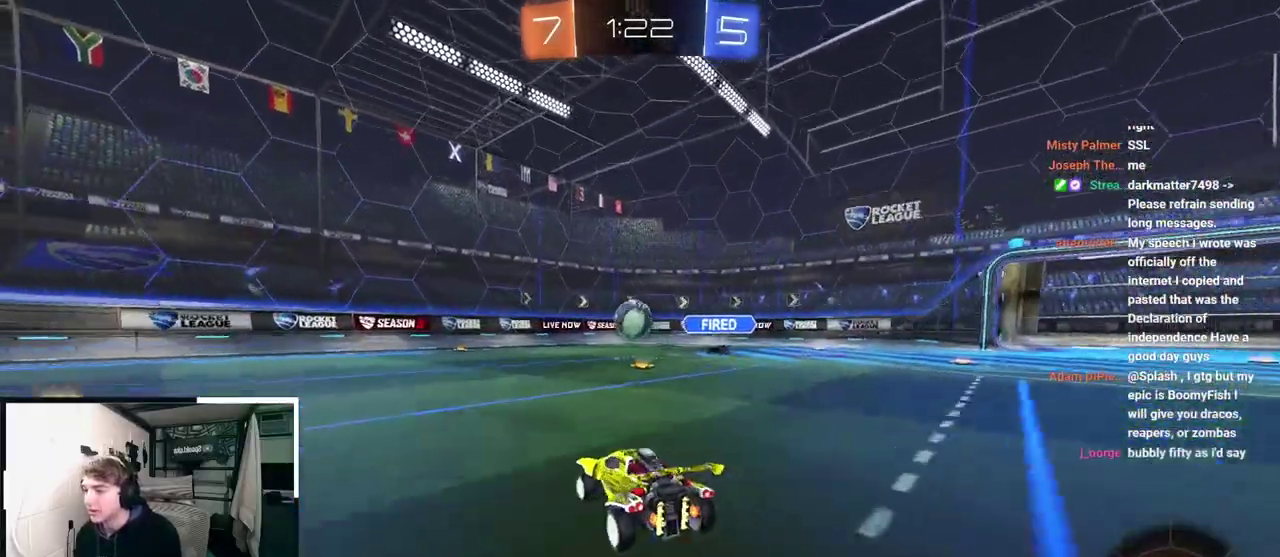
{"buttons": [], "left_stick": "up-left", "right_stick": "center", "events": []}
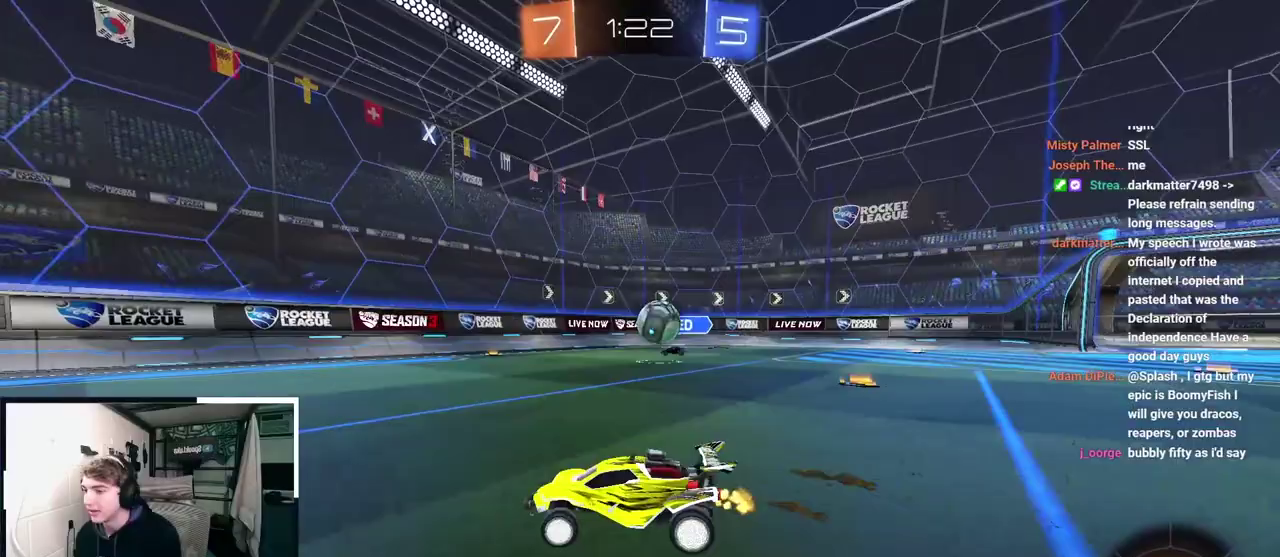
{"buttons": [], "left_stick": "up", "right_stick": "center", "events": [[83, "left_stick", "up-right"], [367, "left_stick", "up"]]}
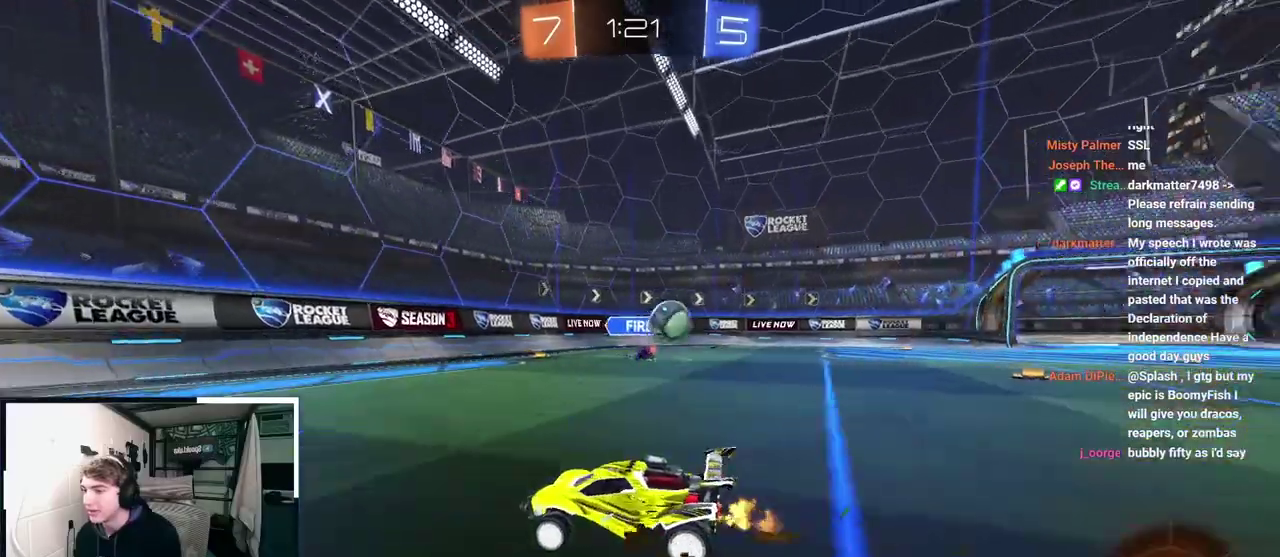
{"buttons": ["L2"], "left_stick": "up", "right_stick": "center", "events": [[233, "L2", "down"]]}
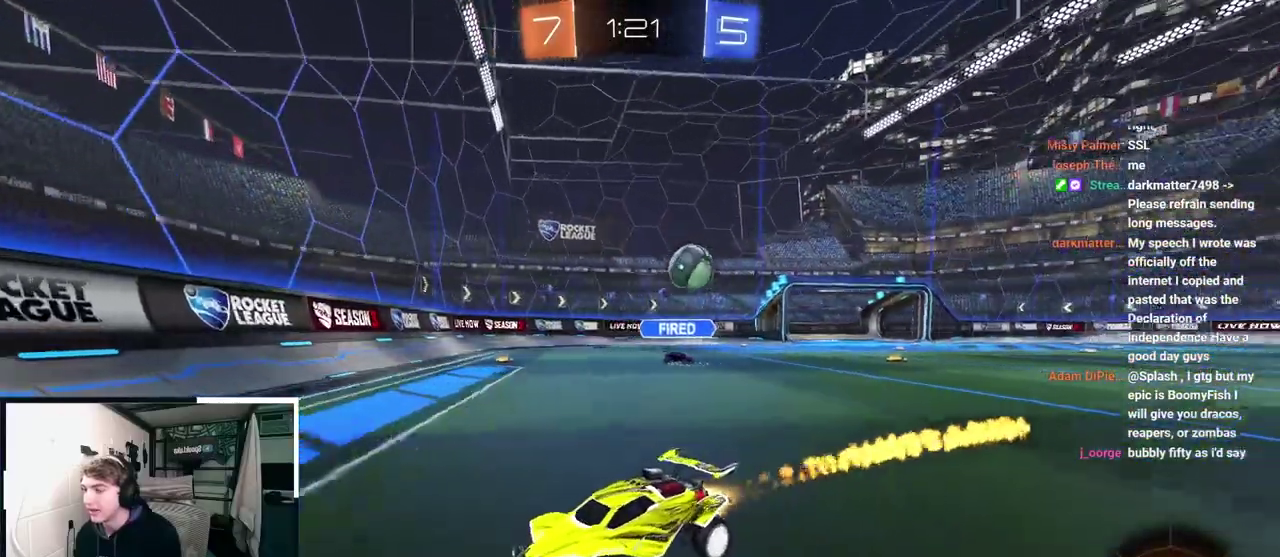
{"buttons": ["R1"], "left_stick": "up-left", "right_stick": "center", "events": [[67, "left_stick", "up-left"], [117, "L2", "up"], [117, "R1", "down"], [283, "R1", "up"], [450, "R1", "down"]]}